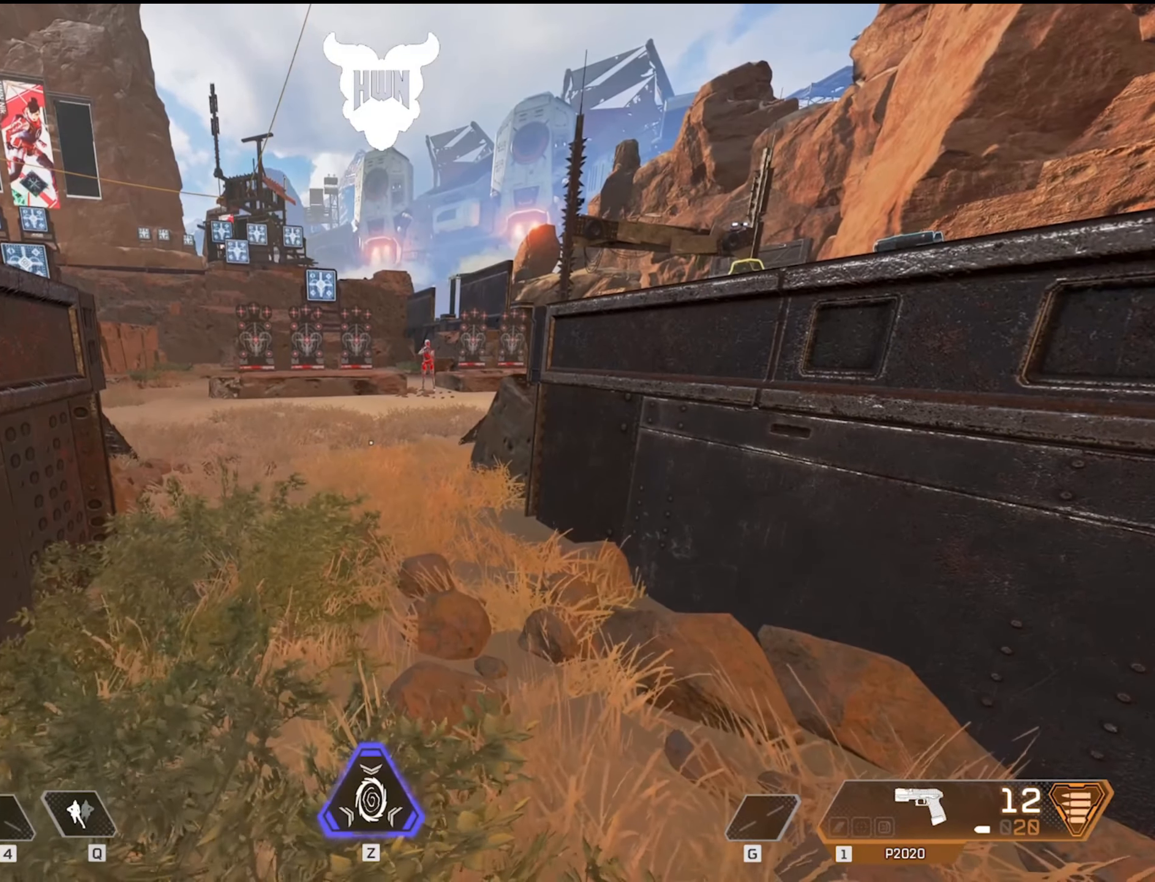
Gameplay with keyboard and mouse; each line is a JSON object with the keys and mouse buttons held at the frame after it. "events" lists presses ("down") and releases ("up") of "1", "2", "3", "4", "5", "a", "alt", "c", "caps_lock", "ctrl", "d", "e", "f", "g", "q", "r", "s", "shift", "space", "t", "tab", "v", "w", "x", "z", "mouse_left", "mouse_wheel" and "mouse_right" between this image and that frame as [ms after this image, input, new state], when the widget could be followed in between. "mouse_left", "mouse_wheel", "mouse_right" = the "left", "wheel", "right" buttons of the "mouse" list. No other keys are recorded. "wheel" means that the mouse wheel is clicked or scrolled. Not read: mouse_move.
{"keys": ["d"], "mouse": [], "events": [[450, "d", "down"]]}
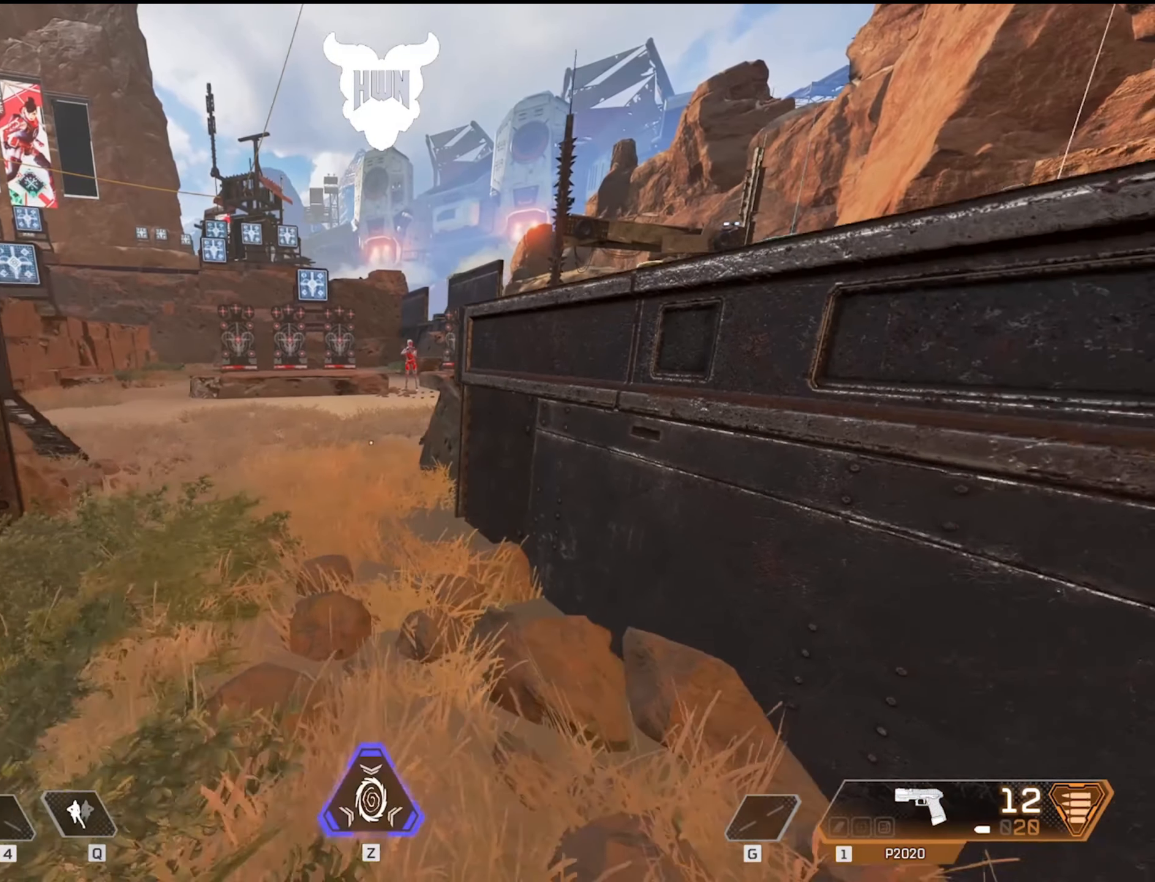
{"keys": ["a", "w"], "mouse": [], "events": [[117, "d", "up"], [200, "w", "down"], [417, "a", "down"]]}
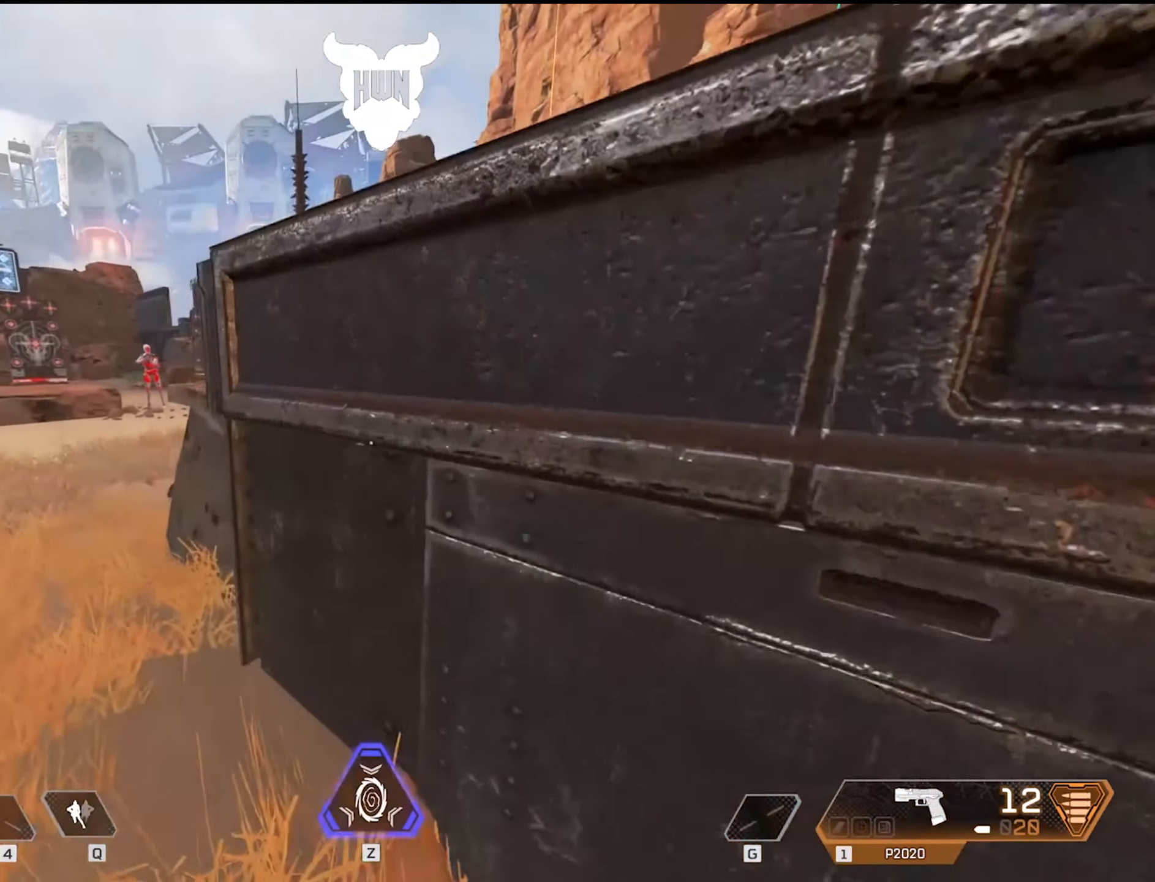
{"keys": ["a"], "mouse": [], "events": [[83, "w", "up"]]}
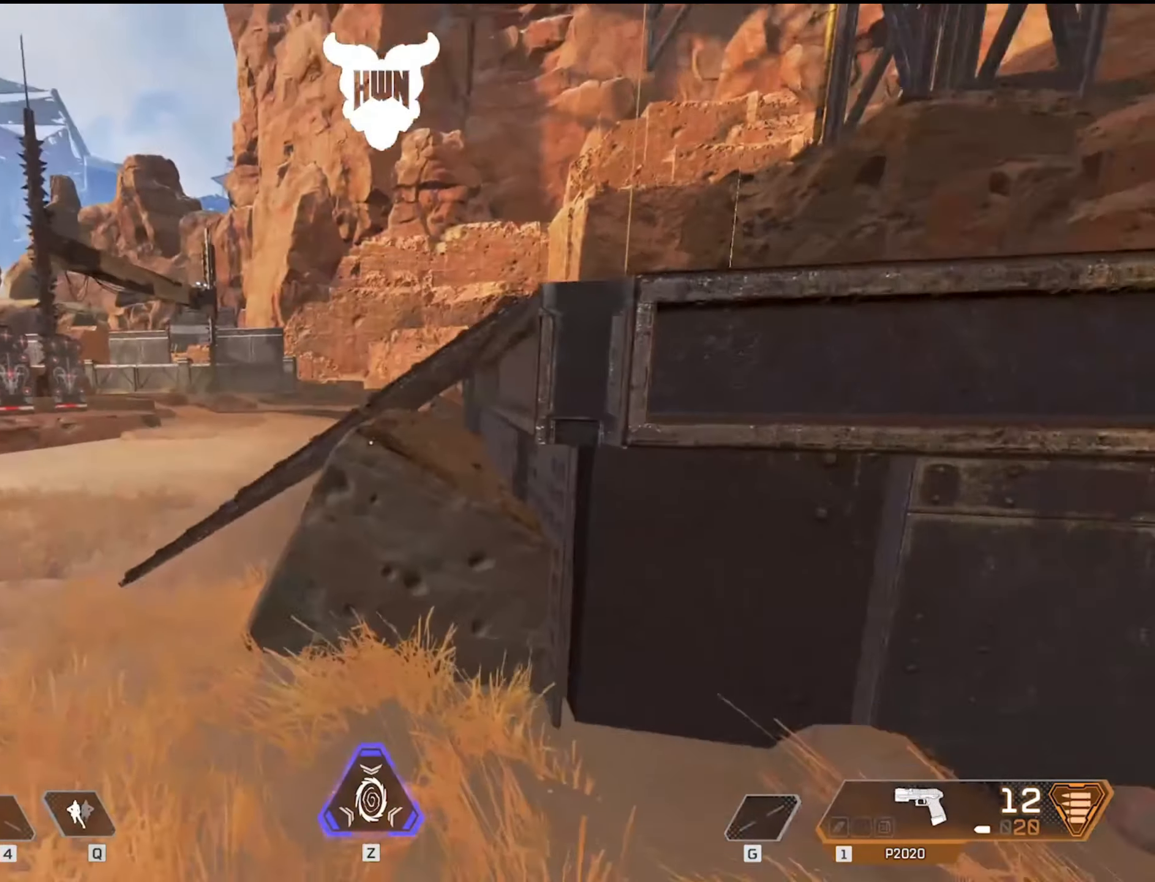
{"keys": [], "mouse": [], "events": [[200, "a", "up"]]}
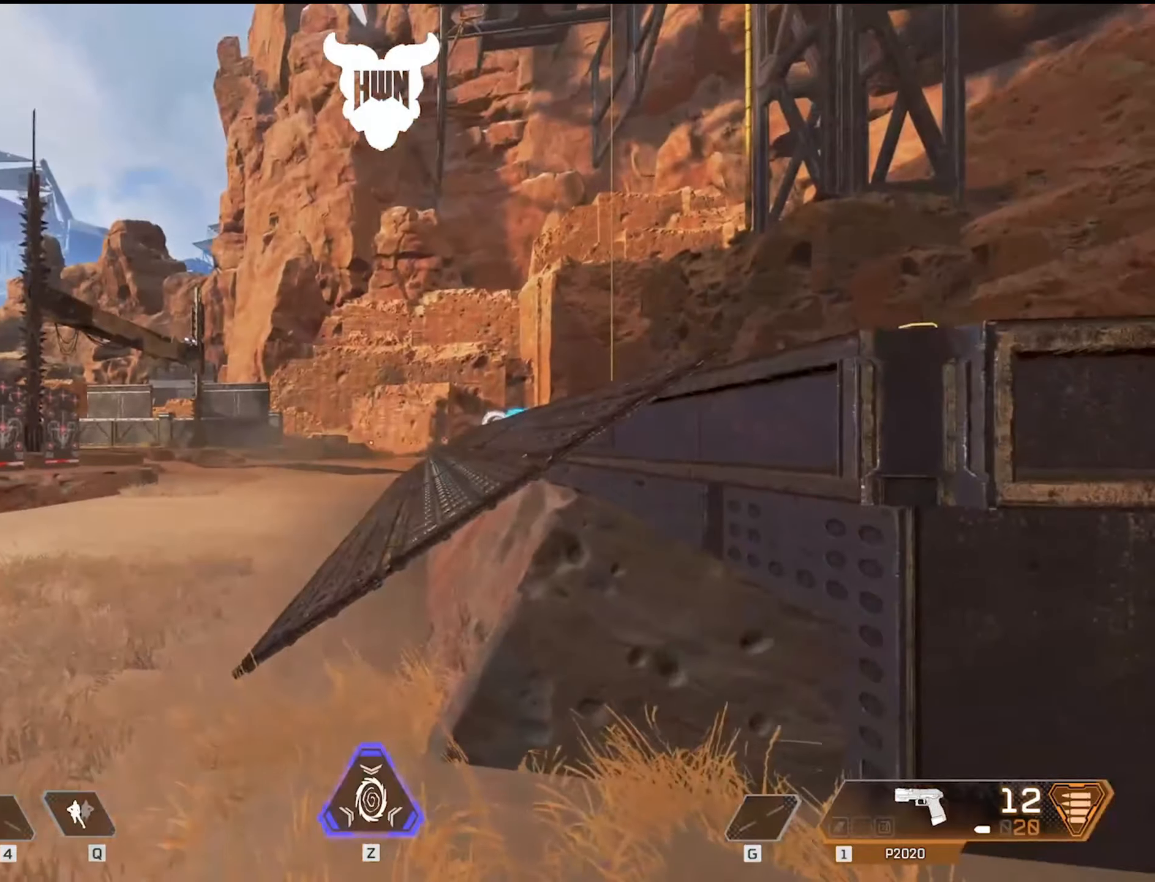
{"keys": ["d", "s"], "mouse": [], "events": [[117, "d", "down"], [500, "s", "down"]]}
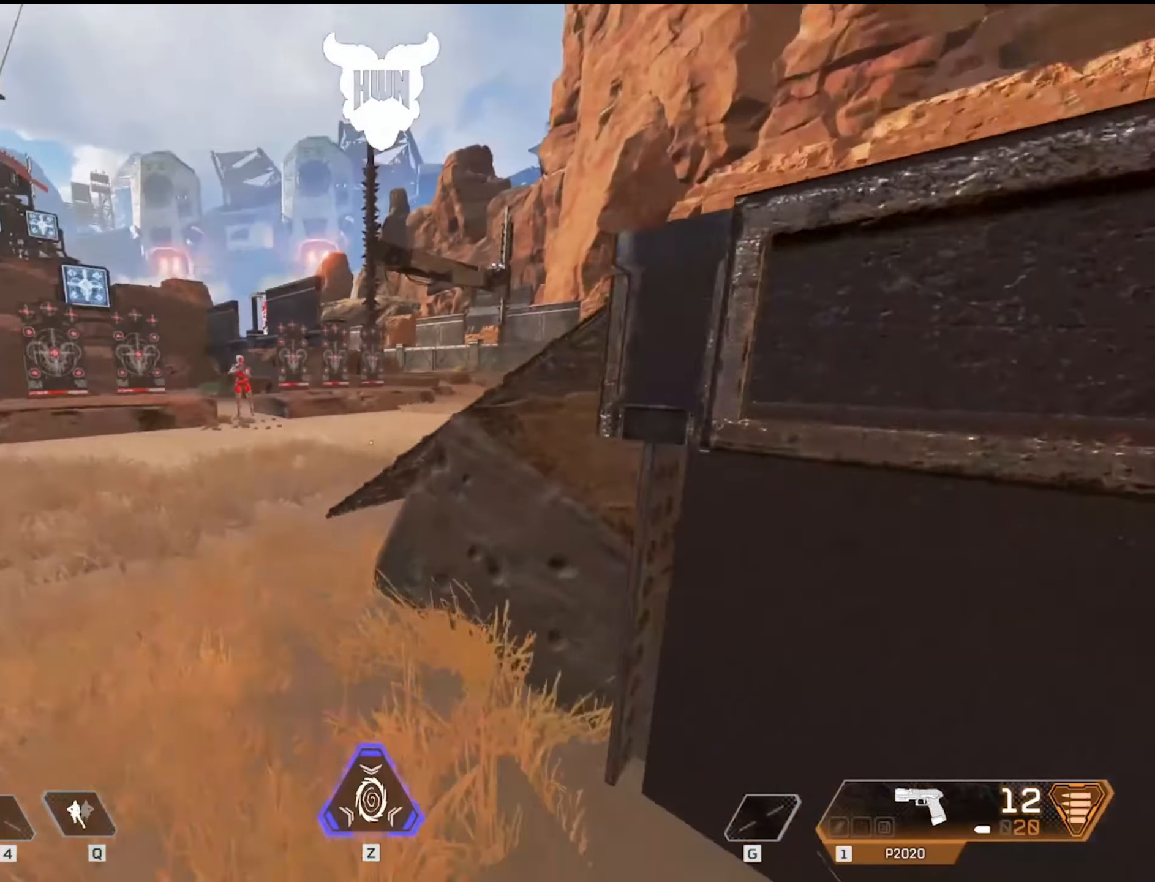
{"keys": ["s"], "mouse": [], "events": [[250, "d", "up"]]}
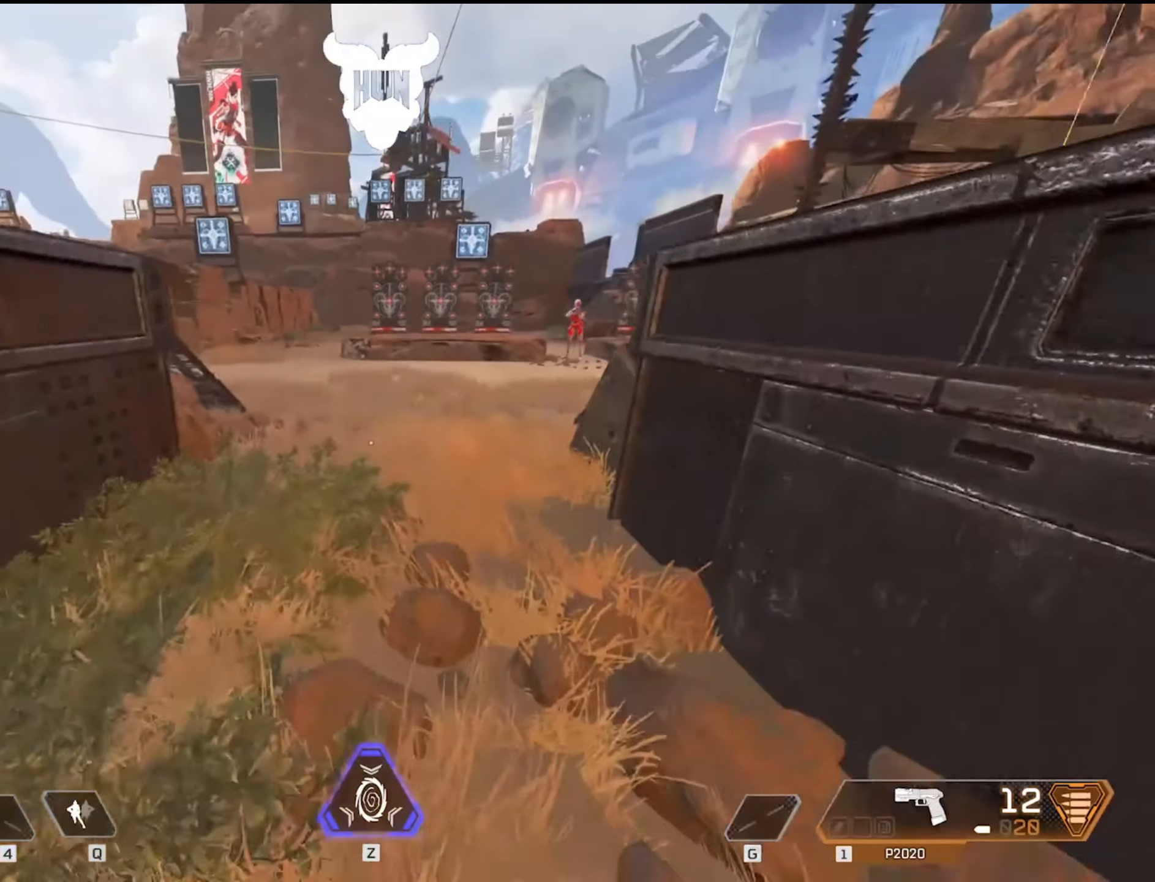
{"keys": [], "mouse": [], "events": [[50, "s", "up"]]}
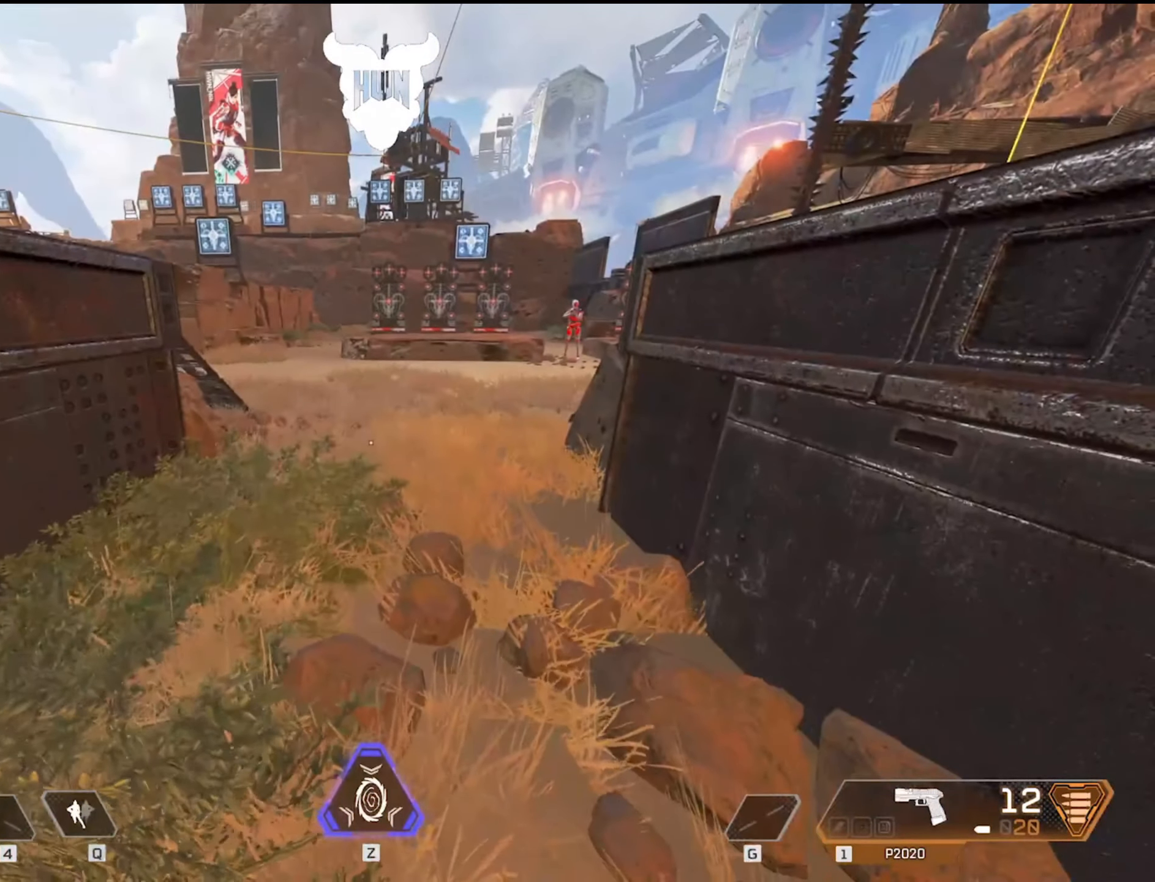
{"keys": [], "mouse": [], "events": []}
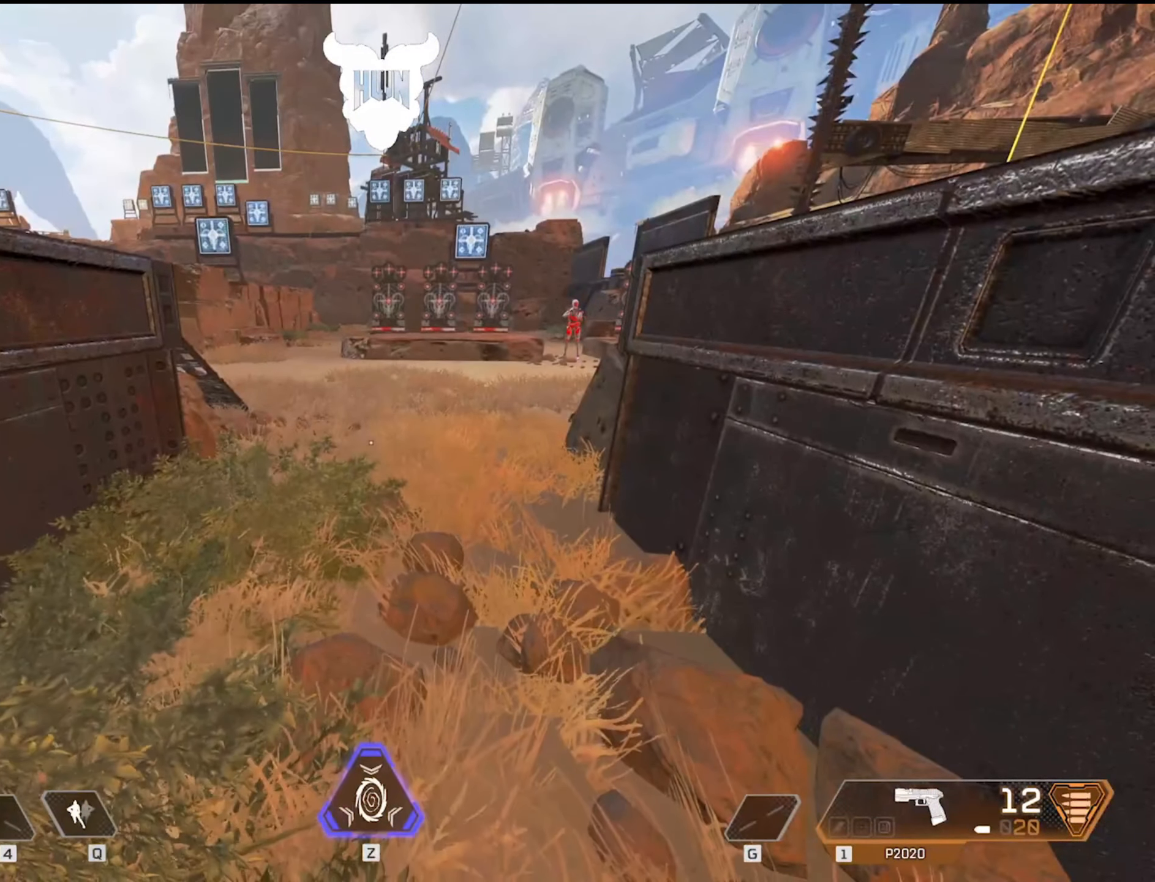
{"keys": ["shift", "w"], "mouse": [], "events": [[317, "shift", "down"], [317, "w", "down"]]}
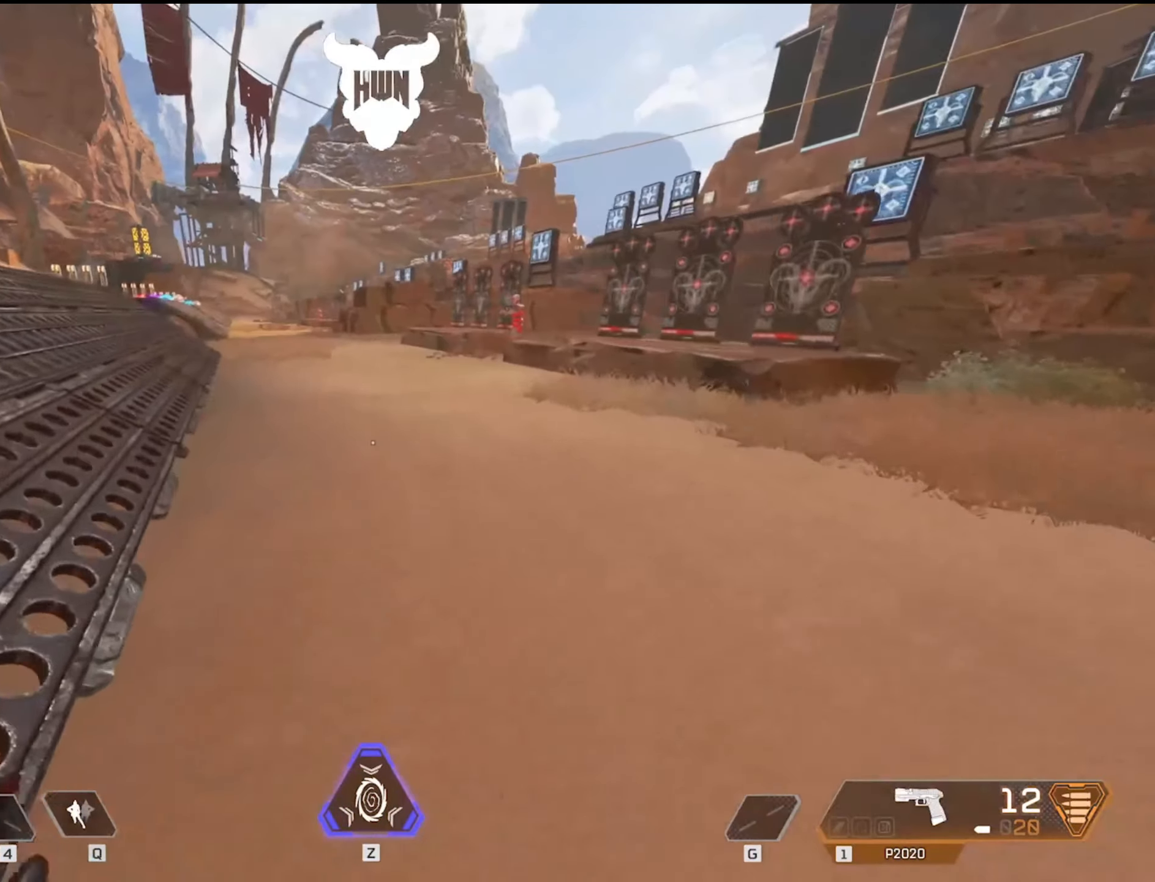
{"keys": ["shift", "w"], "mouse": [], "events": []}
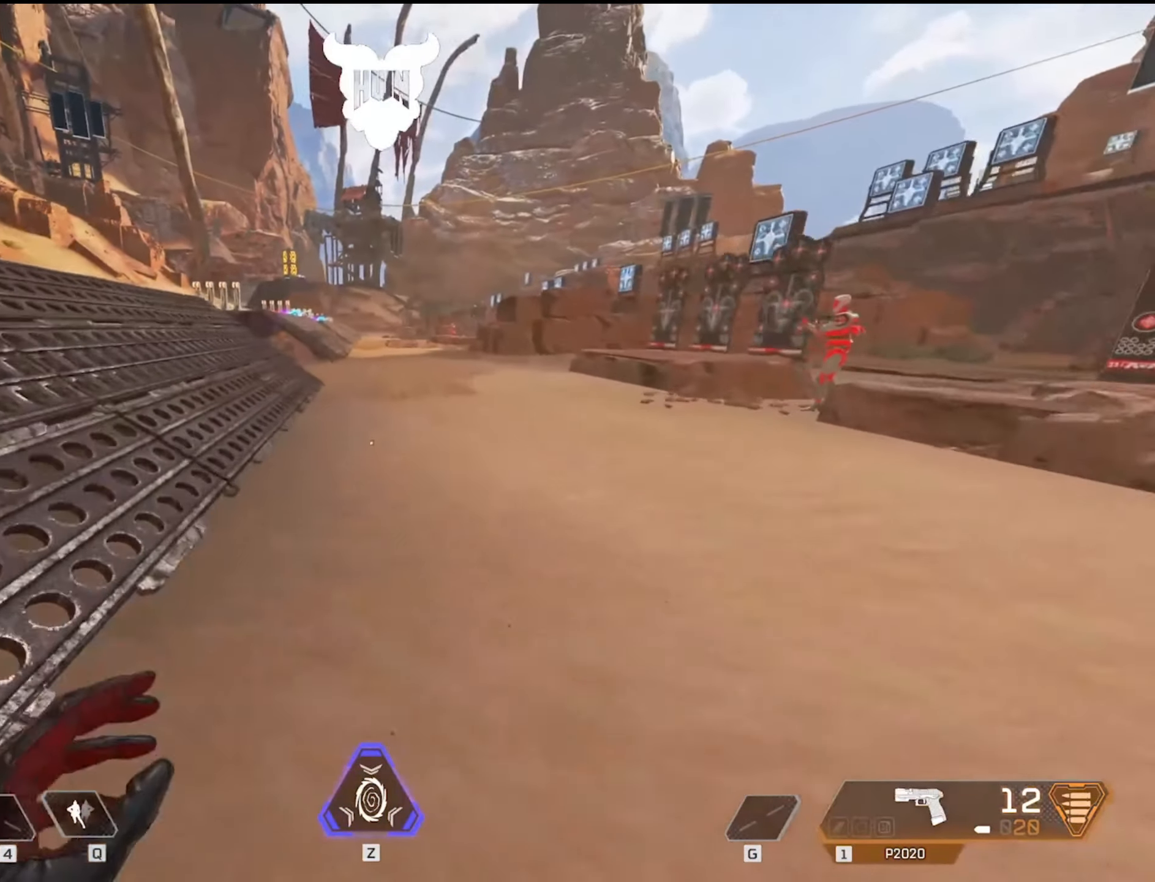
{"keys": ["shift", "w"], "mouse": [], "events": []}
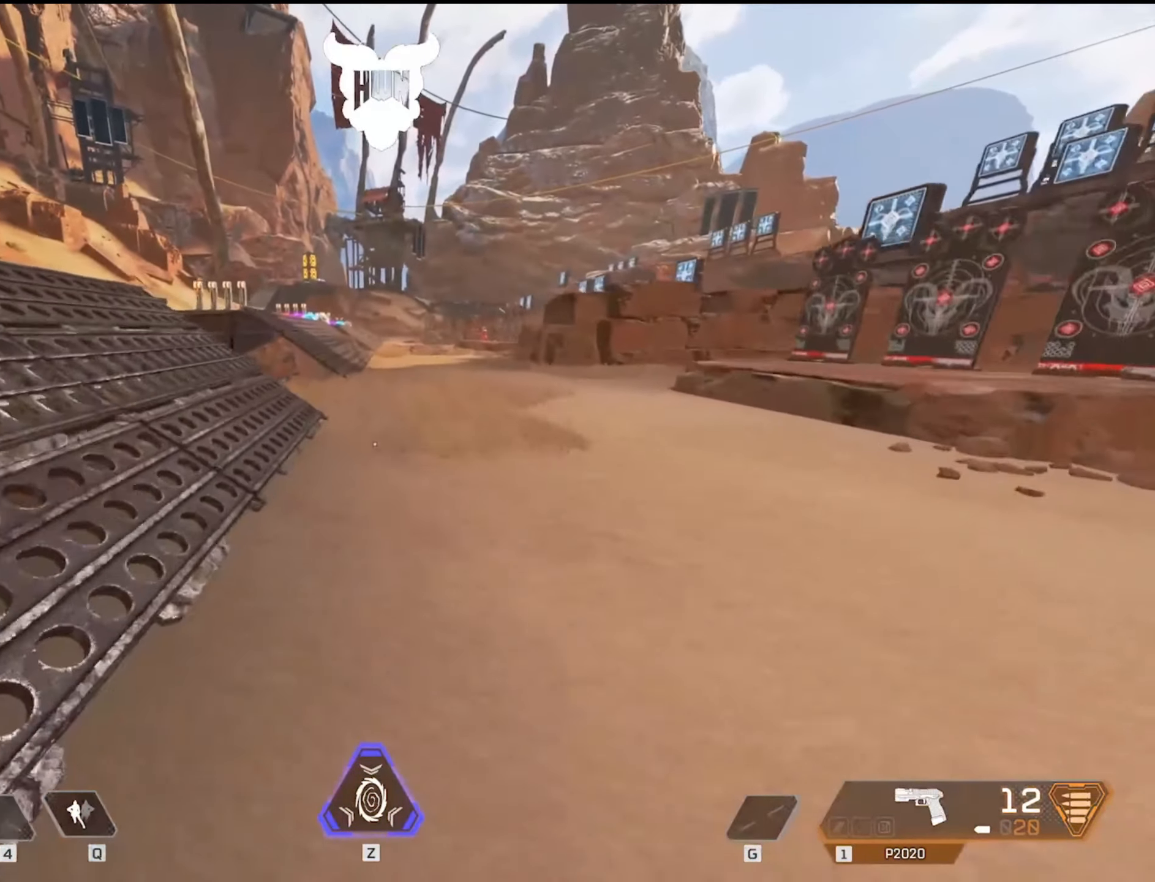
{"keys": ["ctrl", "shift", "space", "w"], "mouse": [], "events": [[234, "ctrl", "down"], [484, "space", "down"]]}
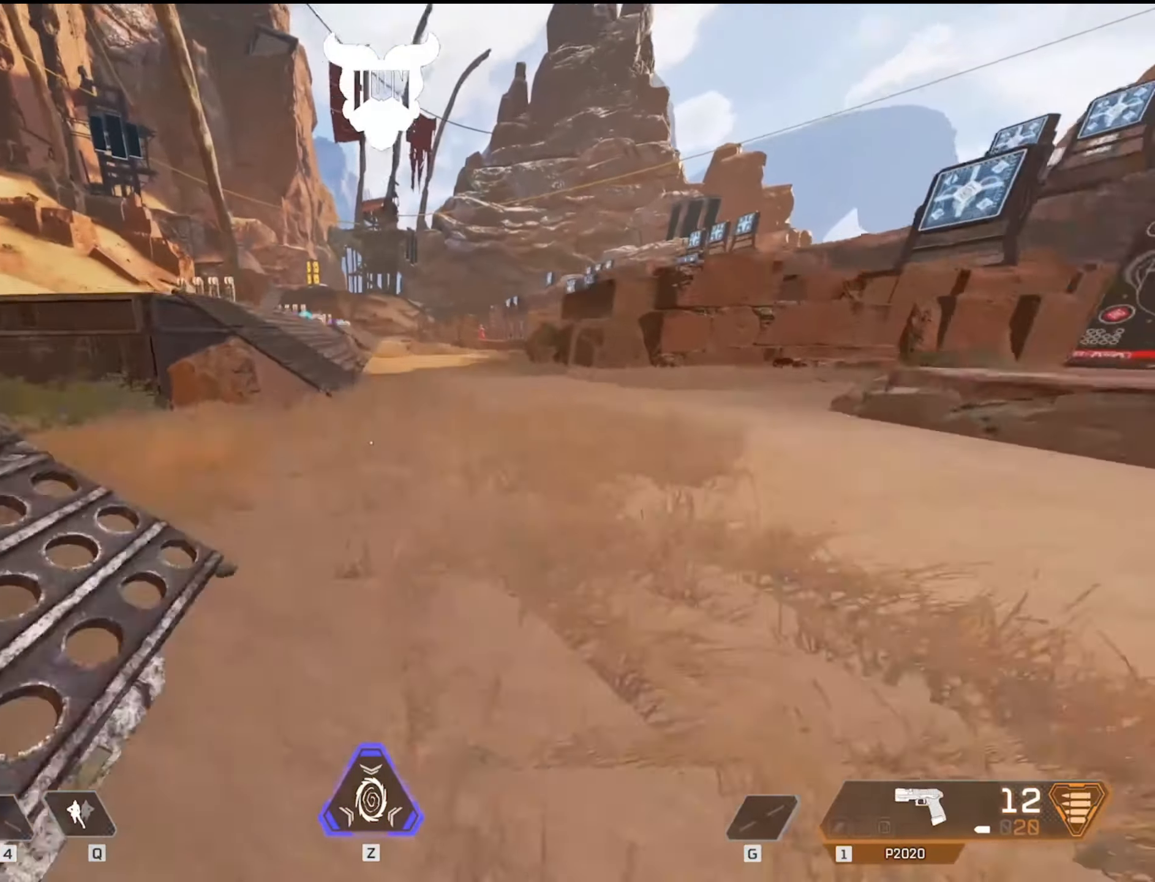
{"keys": ["ctrl", "s"], "mouse": [], "events": [[184, "w", "up"], [200, "a", "down"], [317, "ctrl", "up"], [317, "s", "down"], [317, "shift", "up"], [317, "space", "up"], [367, "a", "up"], [417, "ctrl", "down"]]}
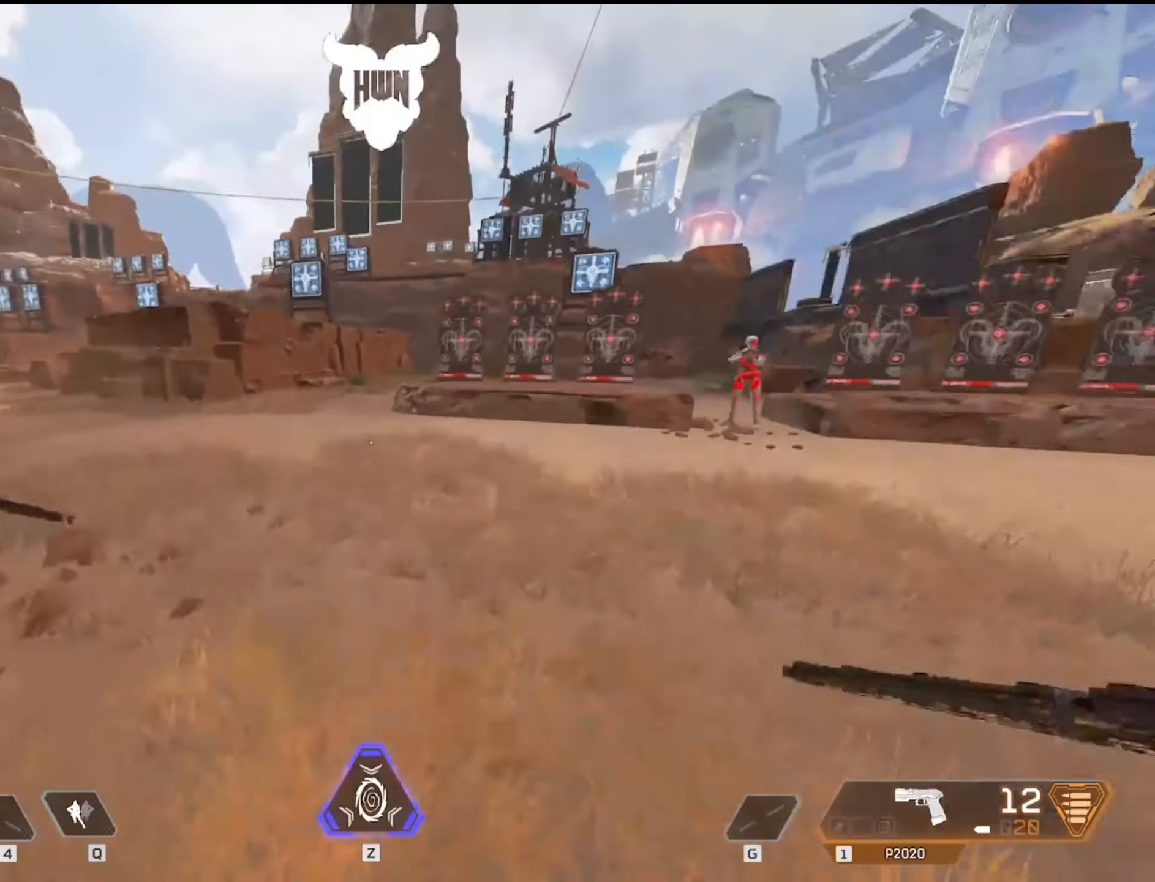
{"keys": ["ctrl", "s"], "mouse": [], "events": []}
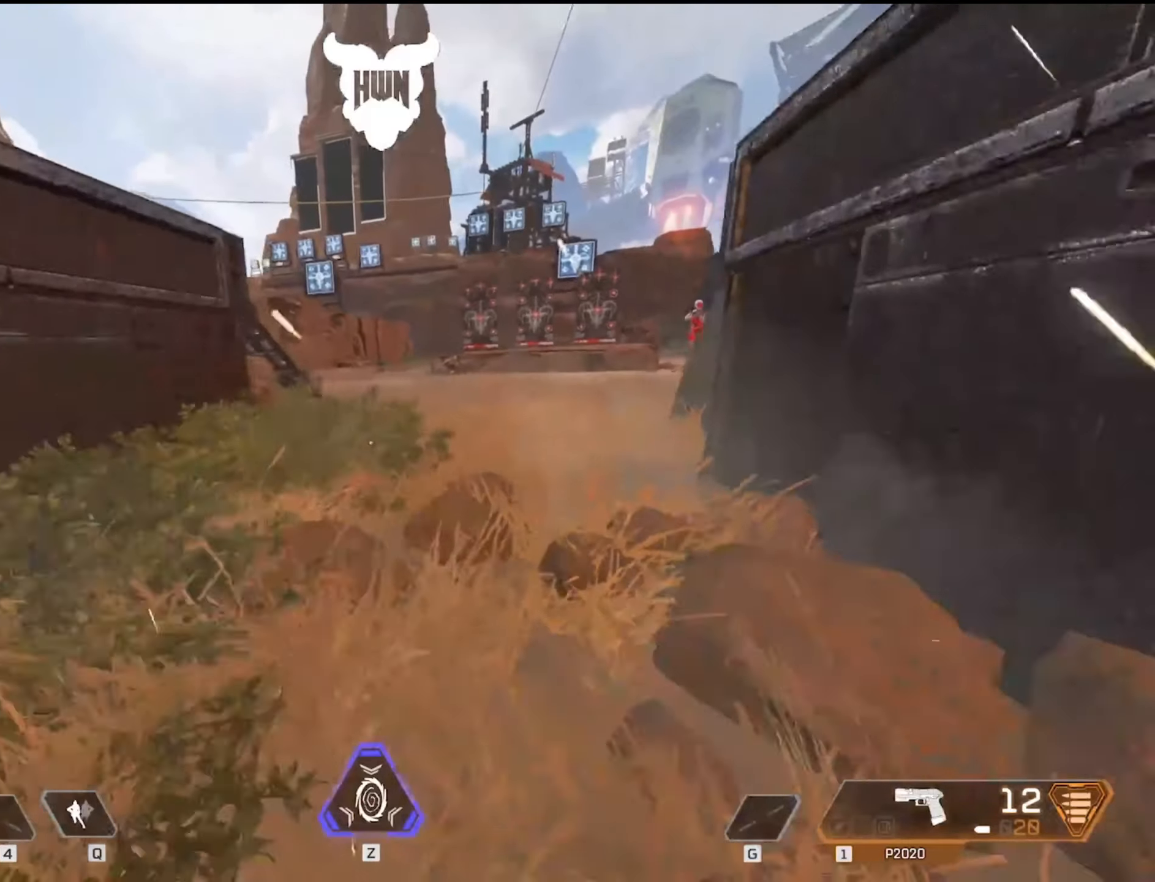
{"keys": [], "mouse": [], "events": [[450, "ctrl", "up"], [500, "s", "up"]]}
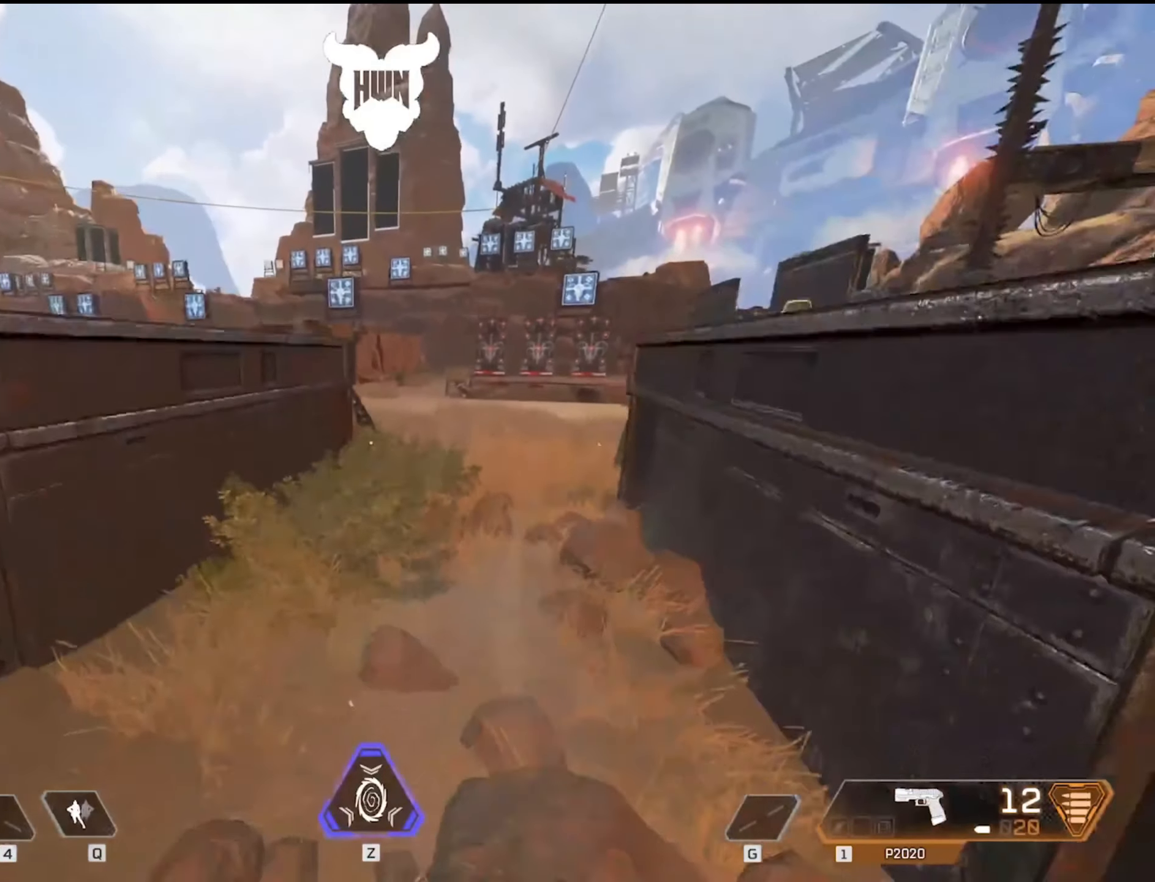
{"keys": [], "mouse": [], "events": [[133, "w", "down"], [150, "w", "up"]]}
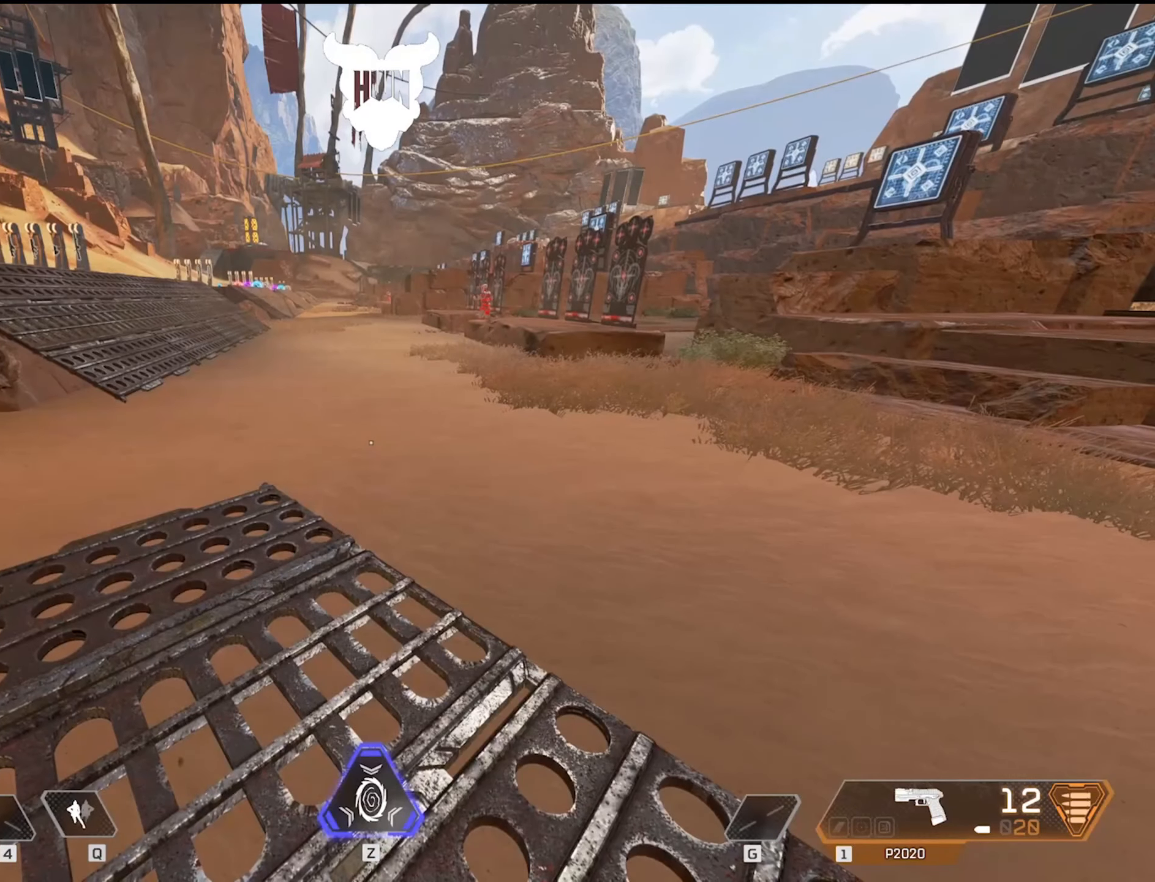
{"keys": [], "mouse": [], "events": []}
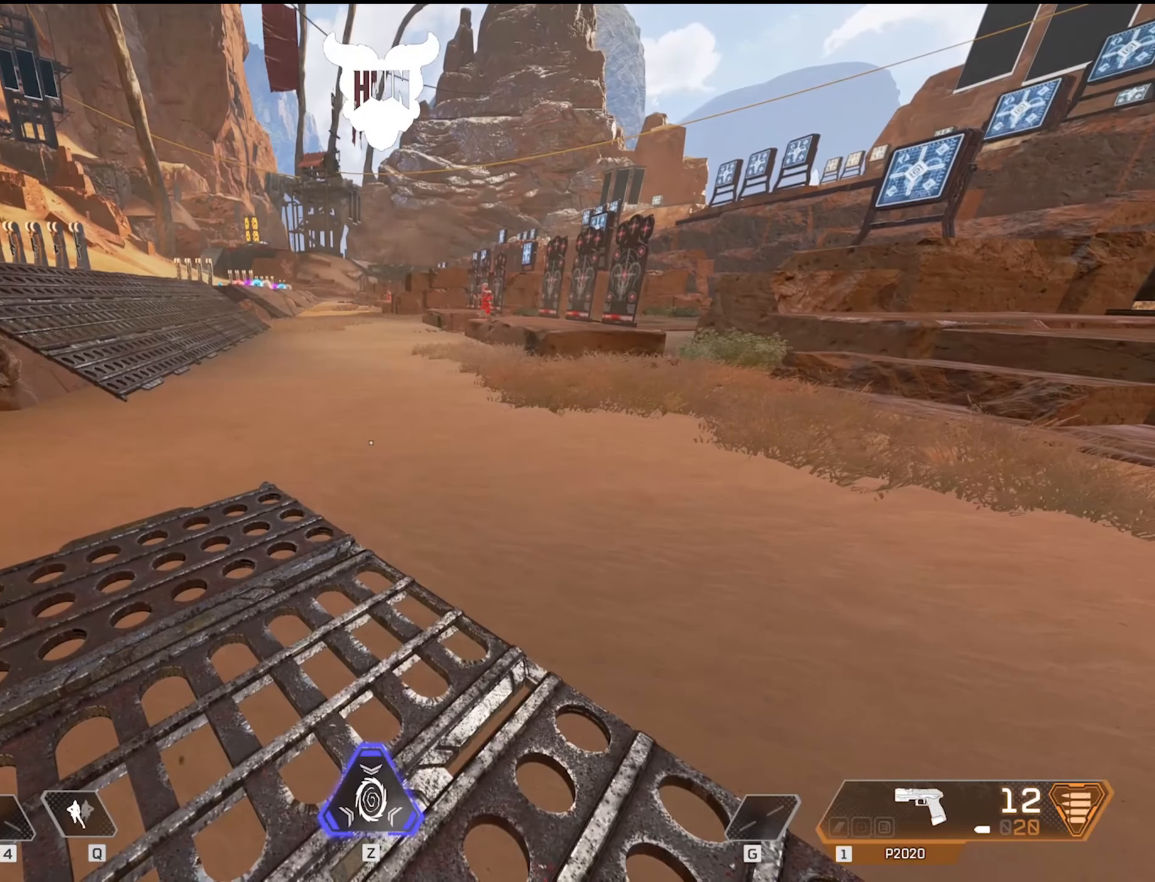
{"keys": [], "mouse": [], "events": []}
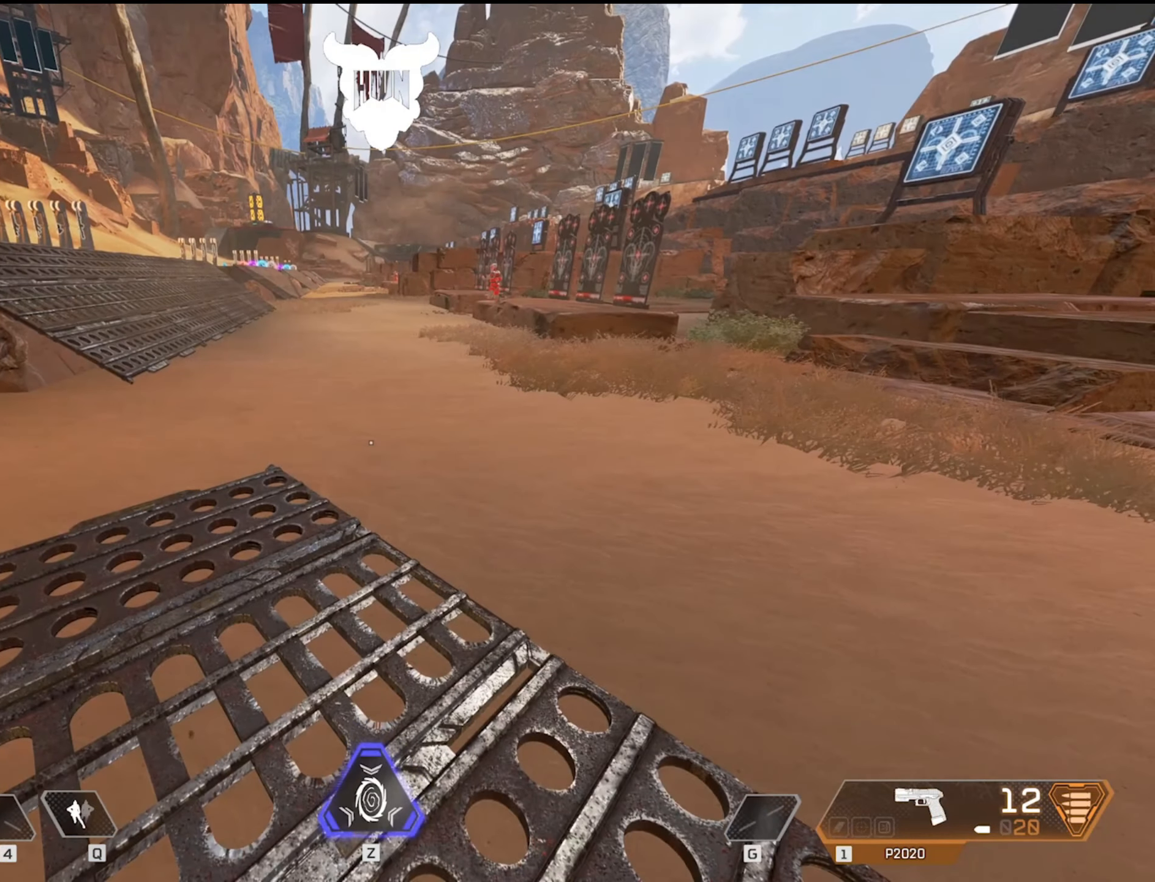
{"keys": [], "mouse": [], "events": [[283, "s", "down"], [483, "s", "up"]]}
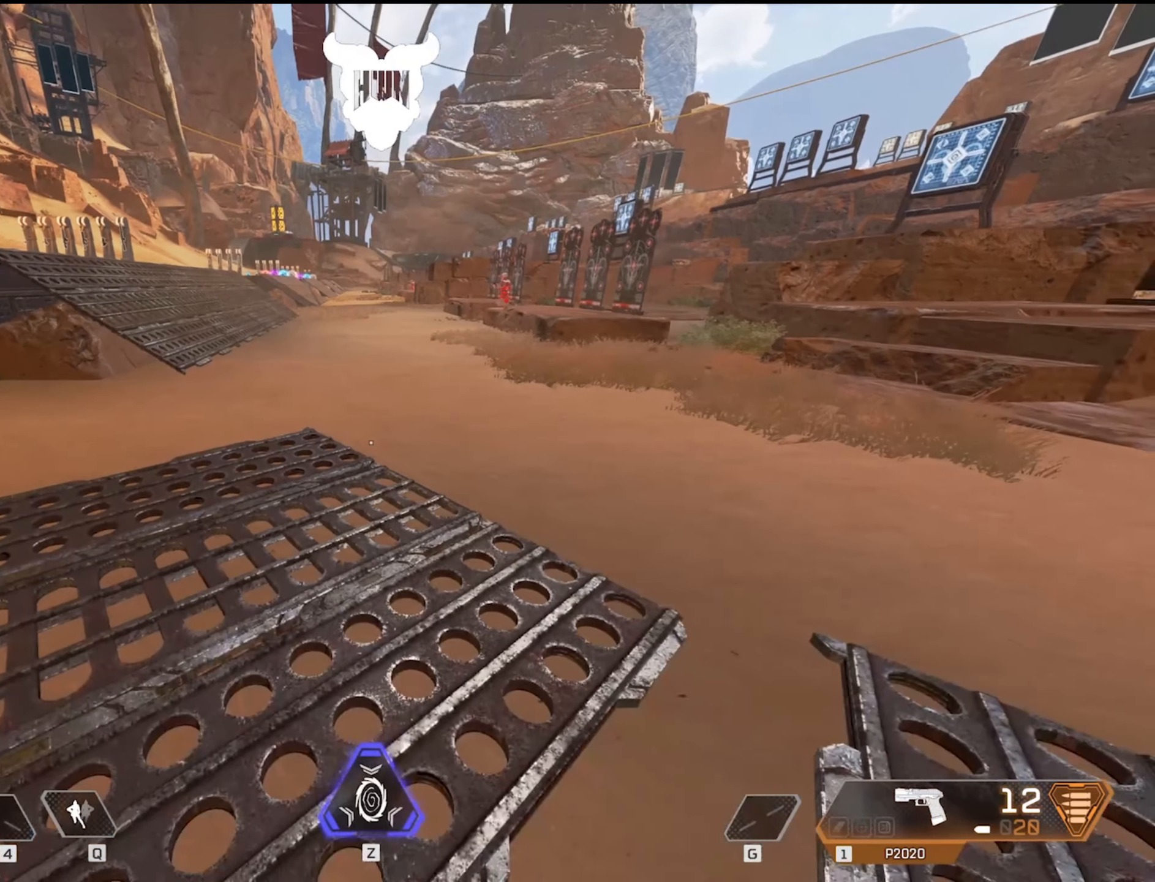
{"keys": [], "mouse": [], "events": []}
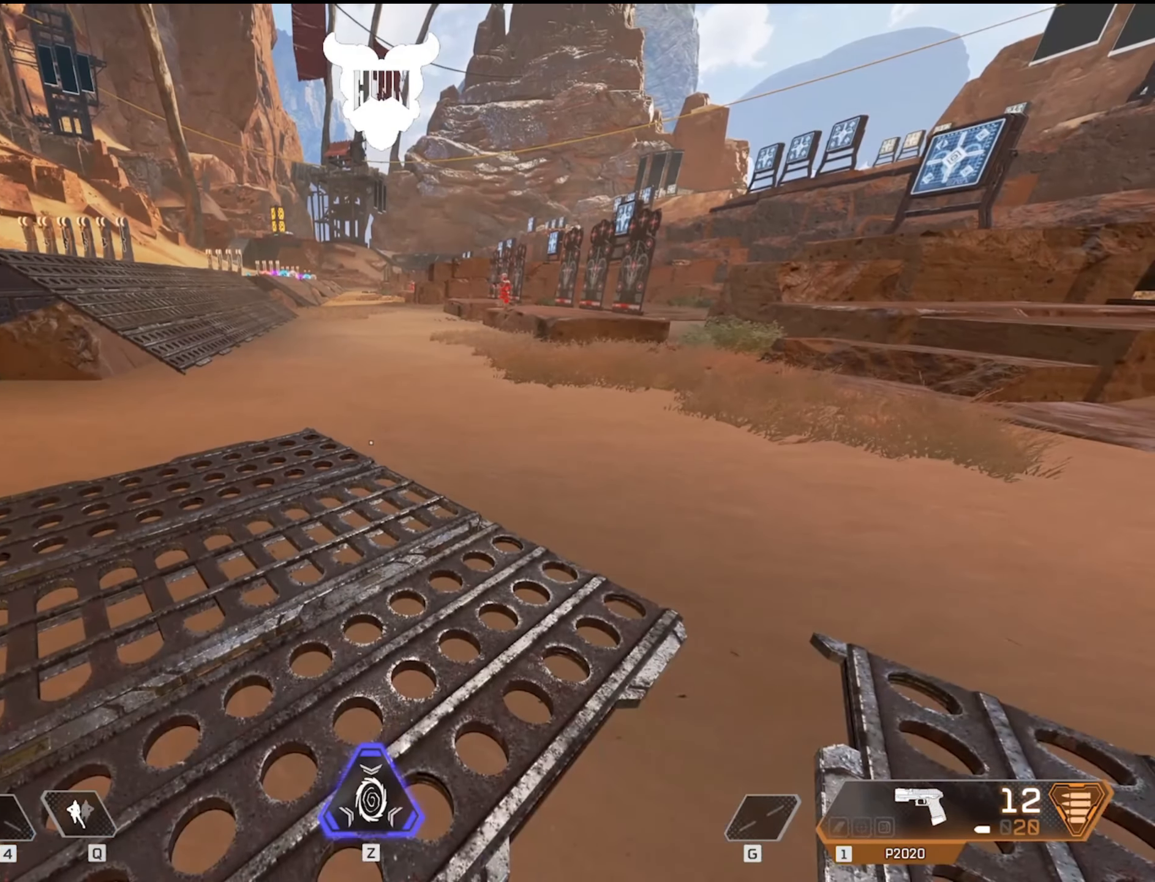
{"keys": [], "mouse": [], "events": [[250, "s", "down"], [400, "s", "up"]]}
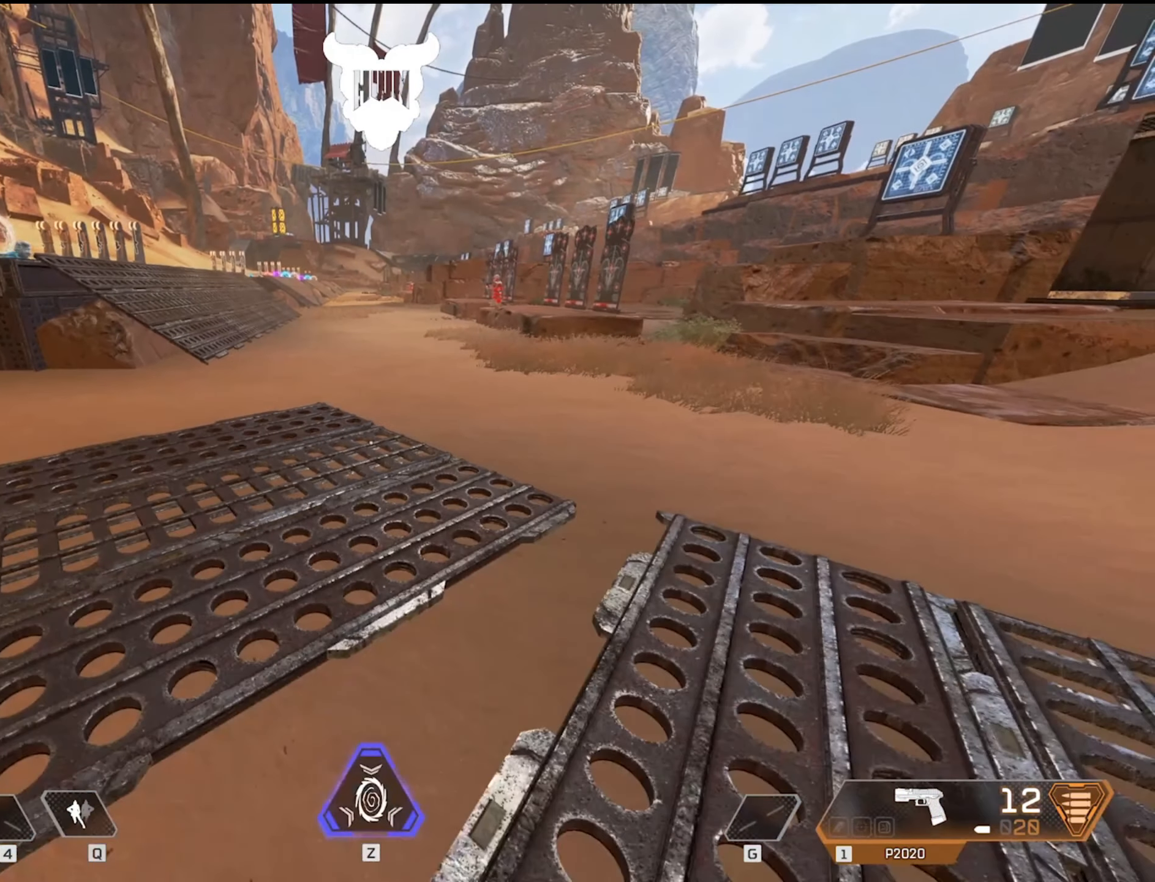
{"keys": ["s"], "mouse": [], "events": [[150, "s", "down"], [266, "s", "up"], [433, "s", "down"]]}
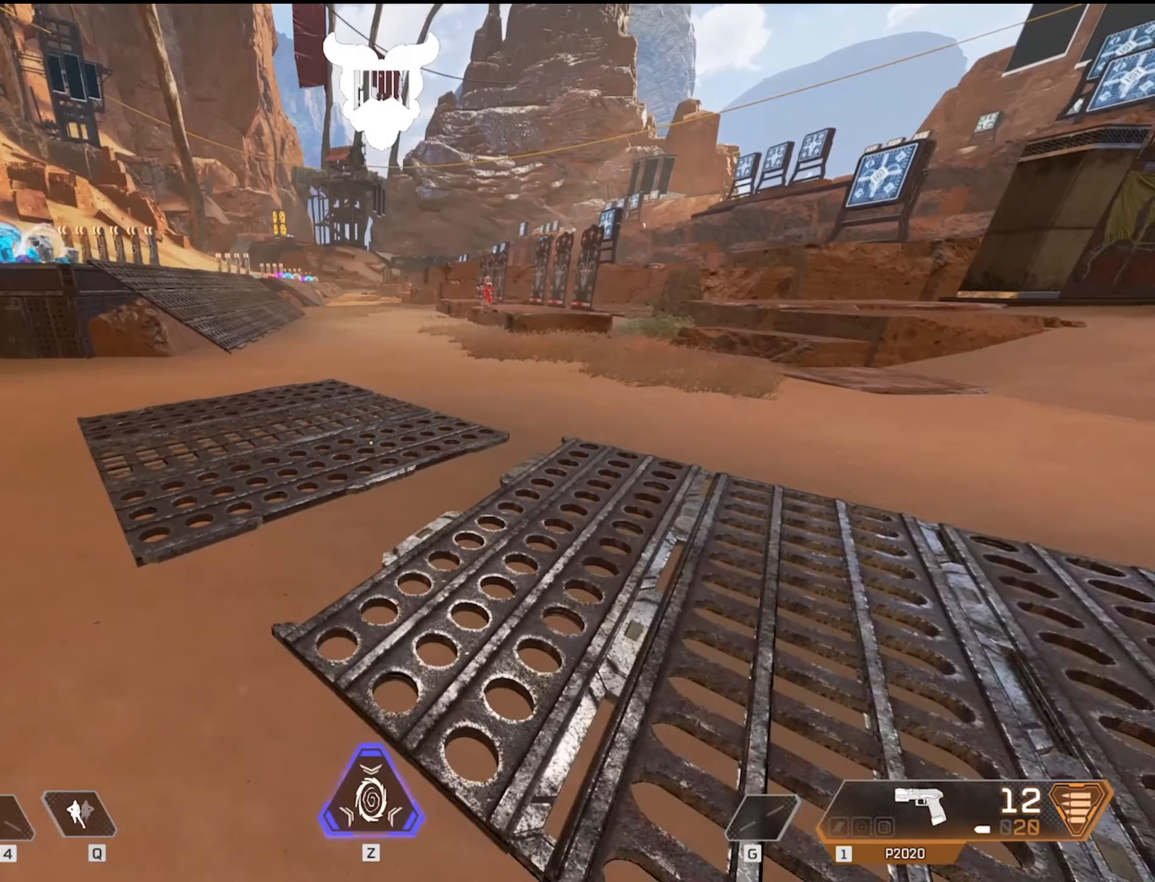
{"keys": [], "mouse": [], "events": [[16, "s", "up"]]}